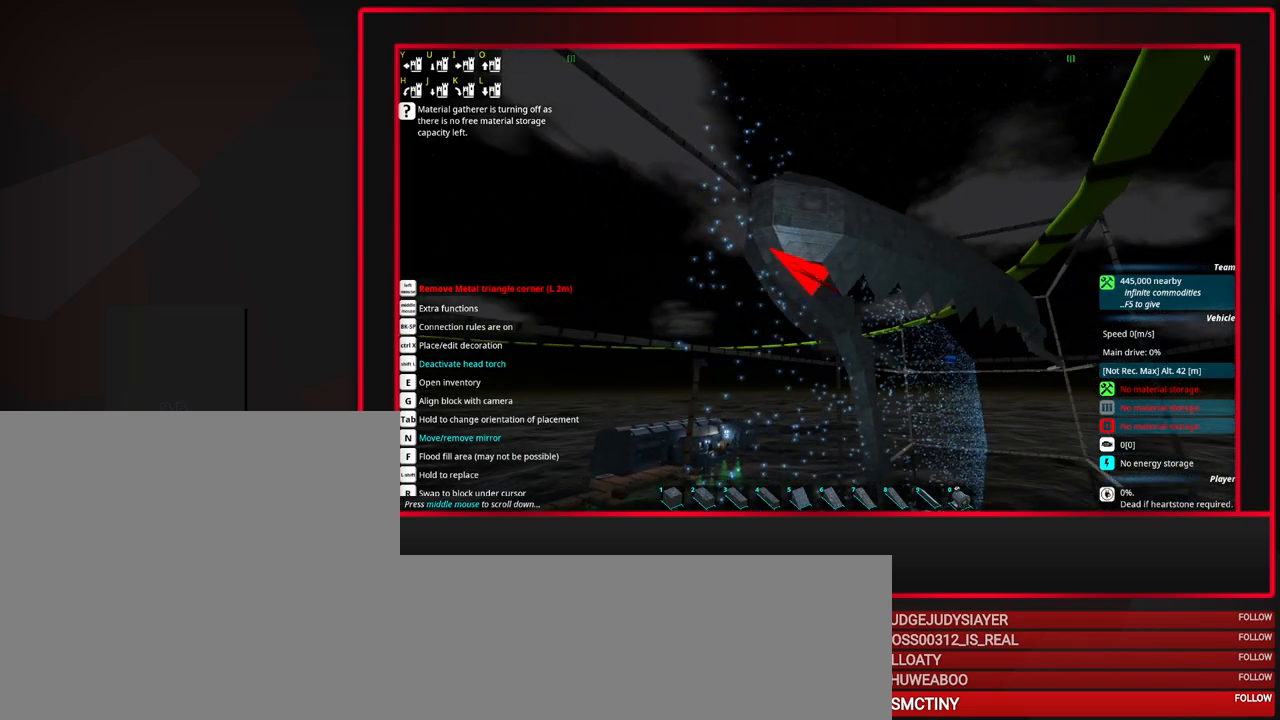
Gameplay with keyboard and mouse; each line is a JSON object with the keys and mouse buttons held at the frame after it. "events" lists presses ("down") and releases ("up") of "a", "alt_l", "alt_r", "b", "c", "caps_lock", "ctrl_l", "ctrl_r", "d", "down", "e", "escape", "f", "f1", "f10", "f11", "f12", "f2", "f3", "f4", "f5", "f6", "f7", "f8", "f9", "g", "h", "i", "j", "k", "l", "left", "m", "n", "o", "p", "q", "r", "right", "s", "space", "super", "t", "tab", "u", "up", "v", "w", "x", "y", "z", "mouse_left", "mouse_middle", "mouse_right", "mouse_mb4", "mouse_mb5", "mouse_wheel_up" and "mouse_wheel_down" between this image and that frame as [ms after this image, input, new state], when the widget could be followed in between. "mouse_left", "mouse_middle", "mouse_right", "mouse_mb4", "mouse_mb5", "mouse_wheel_up", "mouse_wheel_down" = the "left", "middle", "right", "mb4", "mb5", "wheel_up", "wheel_down" buttons of the "mouse" list. No other keys are recorded. Mouse movement is not recorded.
{"keys": [], "mouse": [], "events": [[133, "mouse_wheel_up", "down"], [417, "mouse_wheel_up", "up"]]}
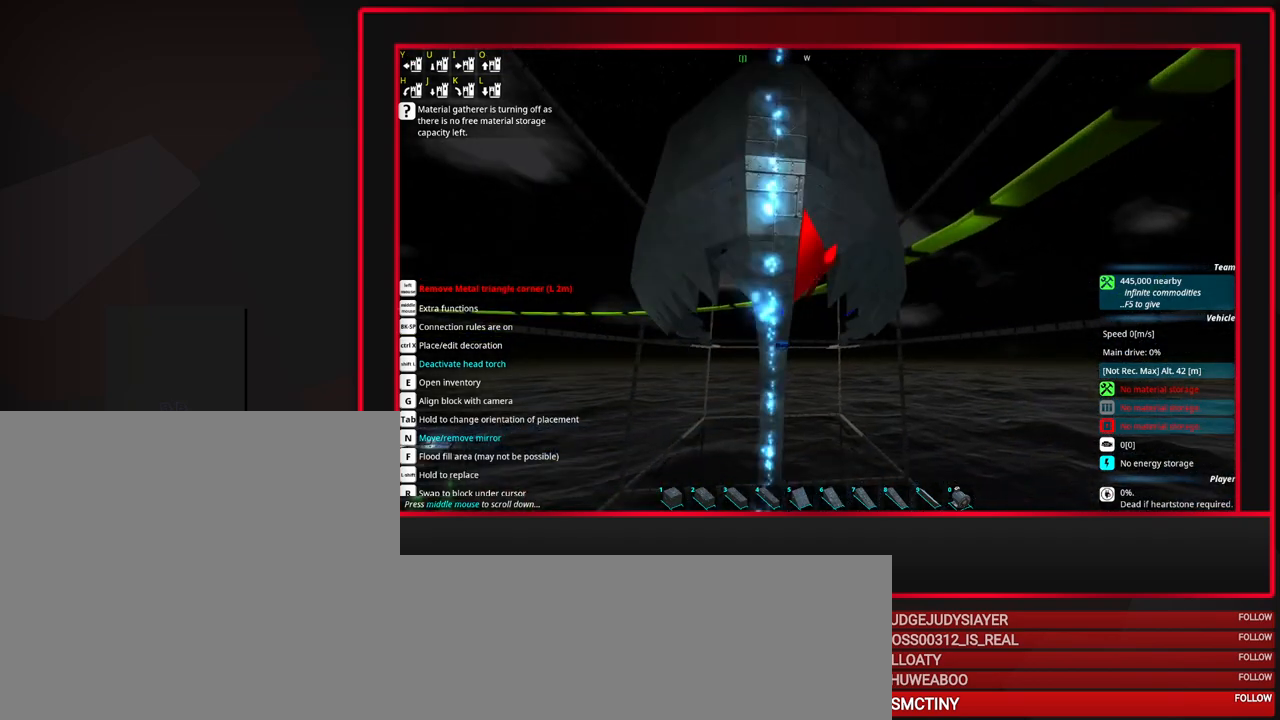
{"keys": [], "mouse": [], "events": [[183, "mouse_wheel_up", "down"], [233, "mouse_wheel_up", "up"]]}
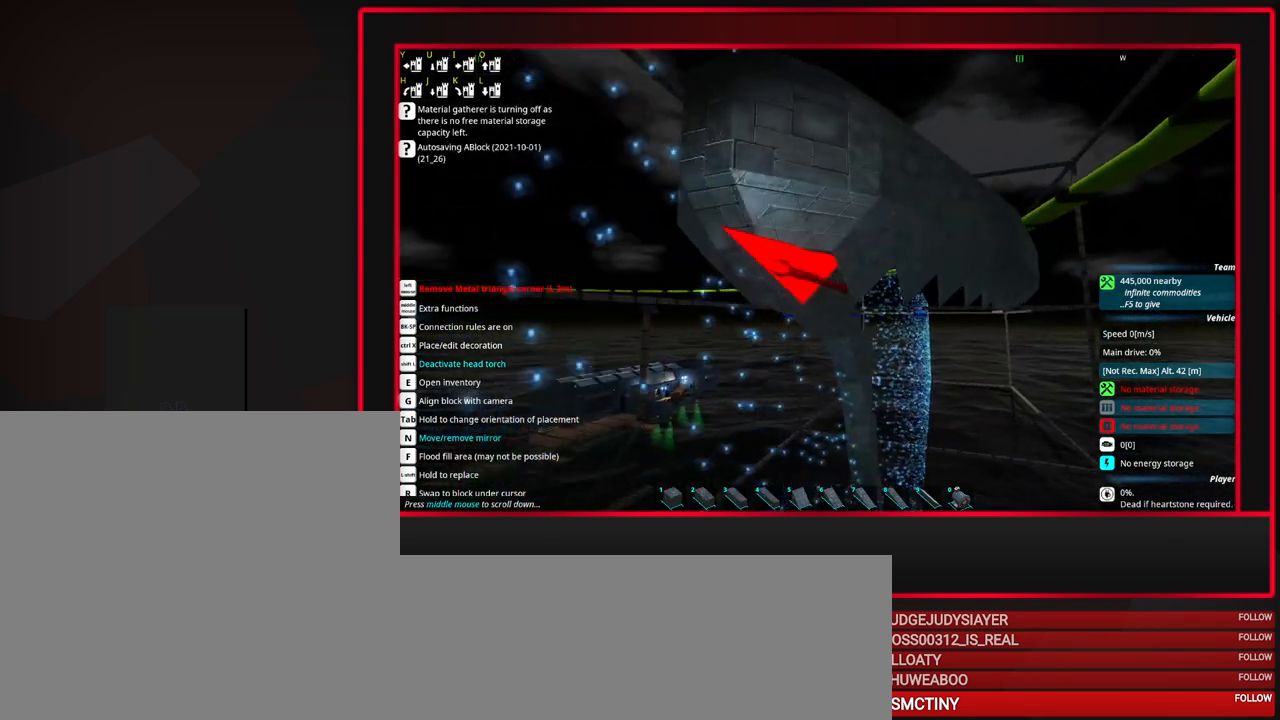
{"keys": [], "mouse": [], "events": []}
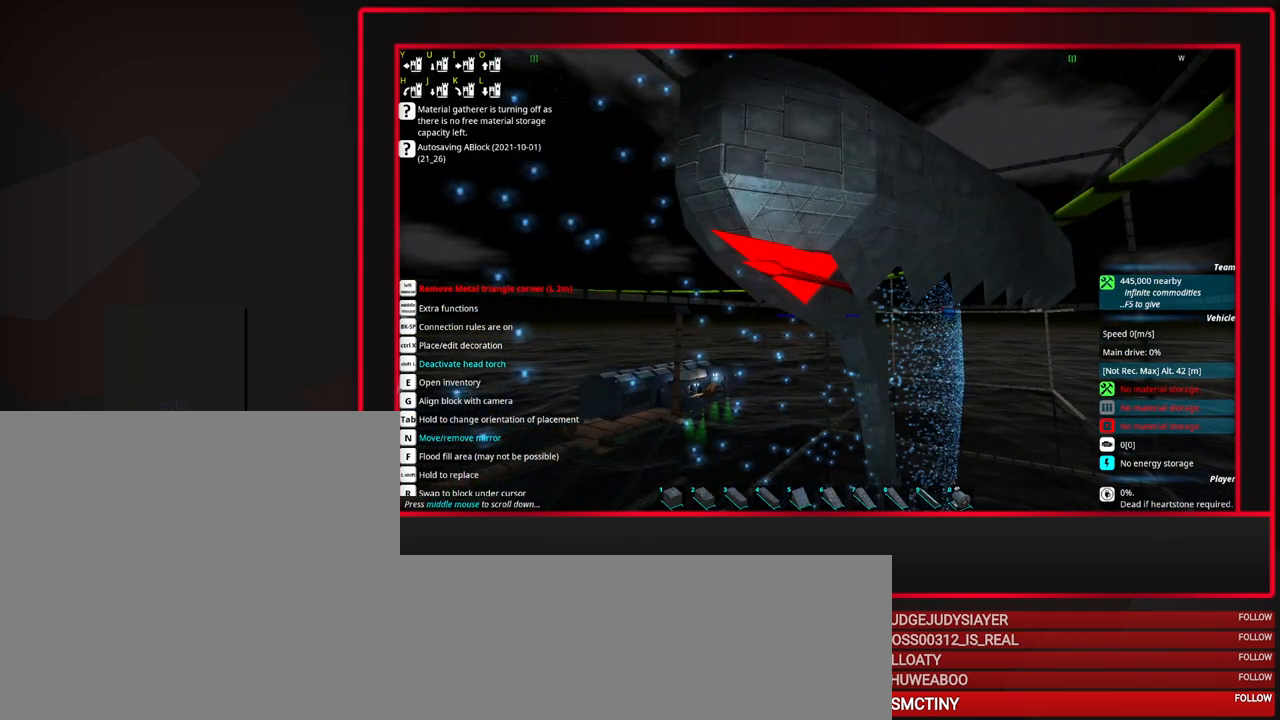
{"keys": [], "mouse": [], "events": []}
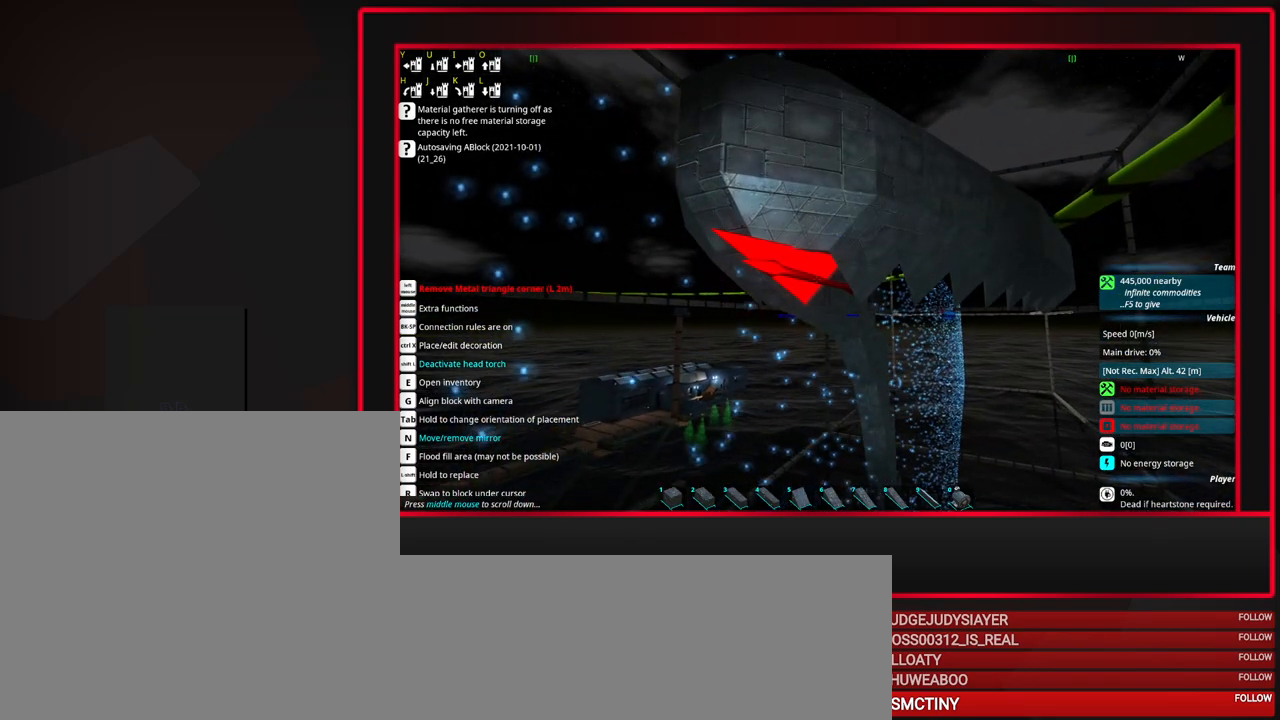
{"keys": [], "mouse": [], "events": [[283, "mouse_wheel_down", "down"], [417, "mouse_wheel_down", "up"]]}
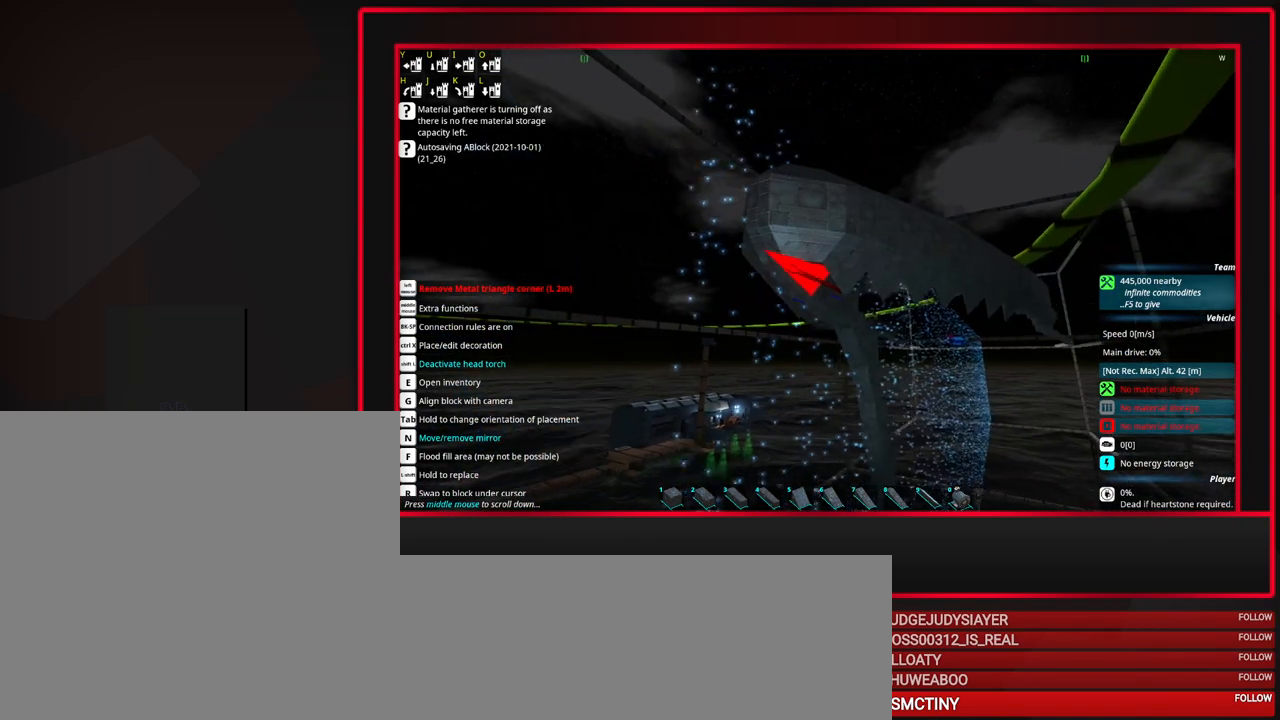
{"keys": [], "mouse": [], "events": [[200, "mouse_wheel_down", "down"], [400, "mouse_wheel_down", "up"]]}
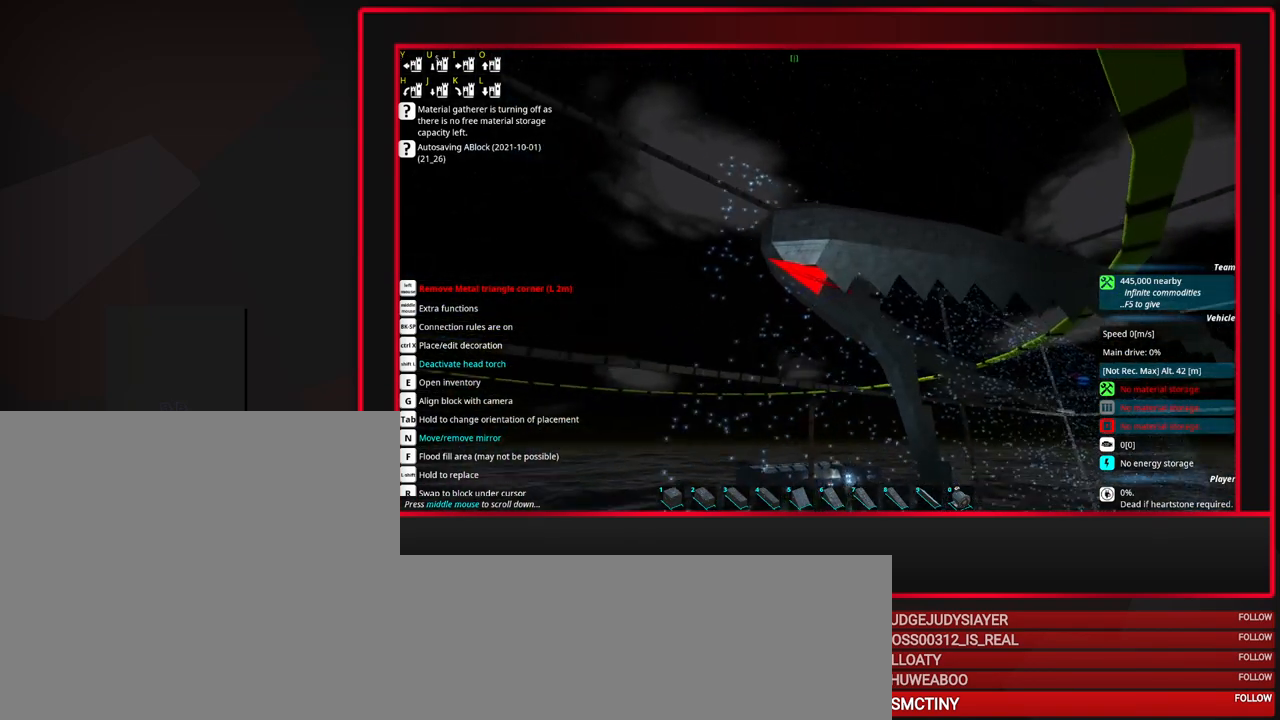
{"keys": [], "mouse": [], "events": []}
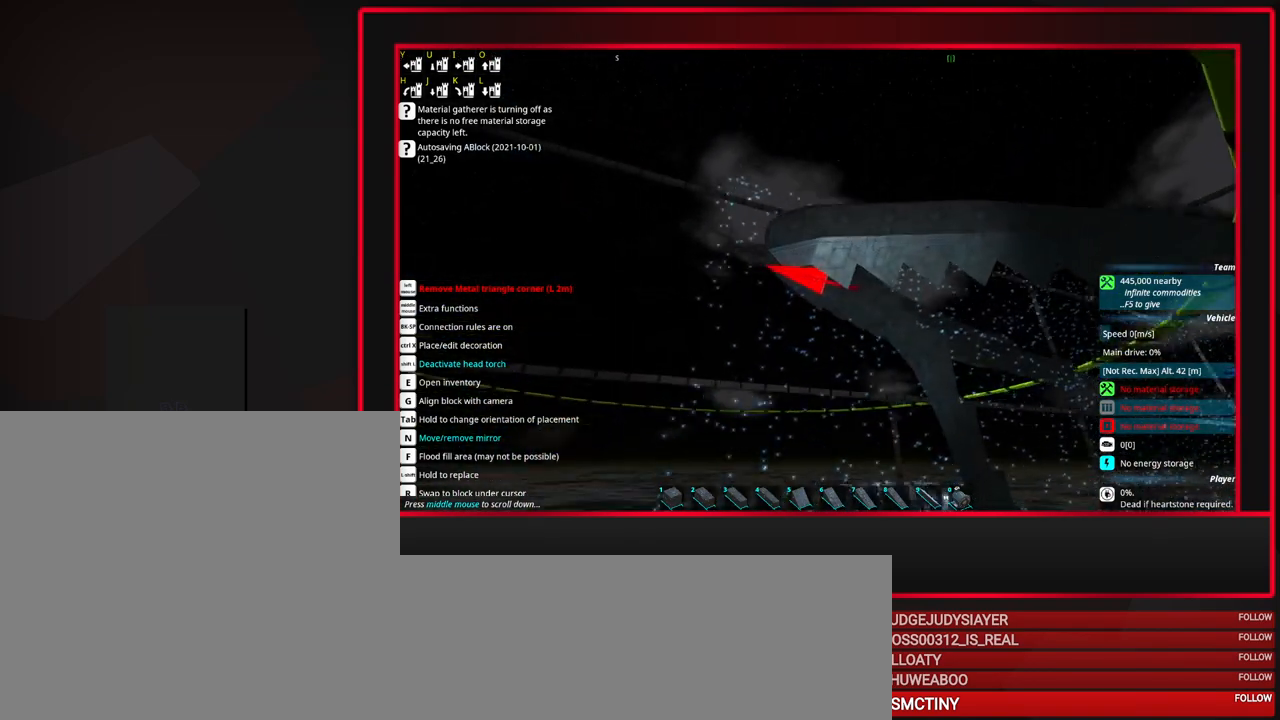
{"keys": [], "mouse": [], "events": []}
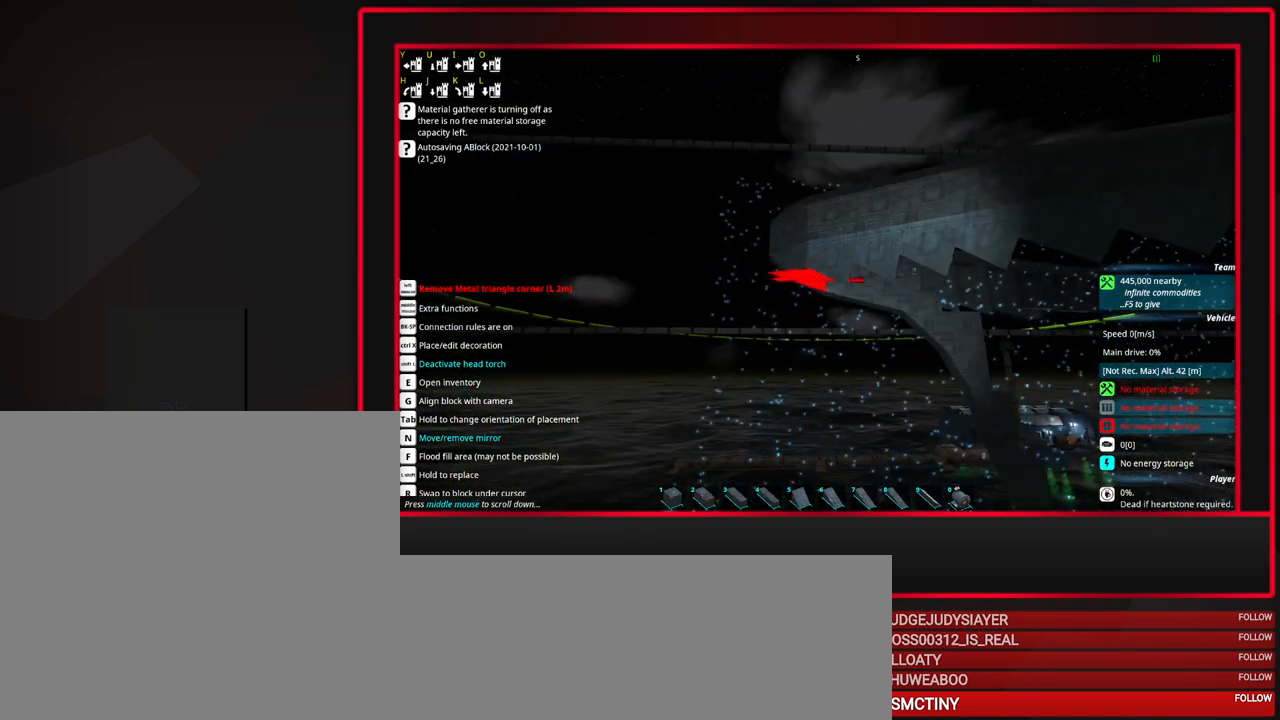
{"keys": [], "mouse": [], "events": []}
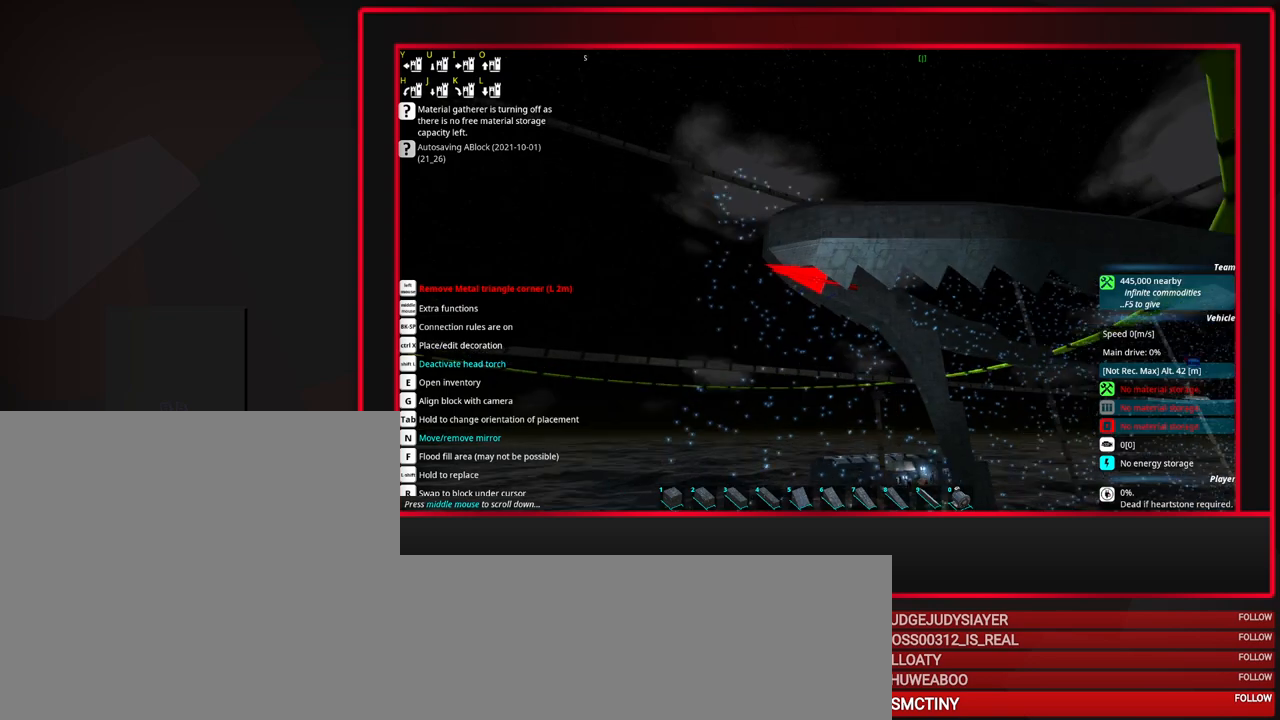
{"keys": [], "mouse": [], "events": []}
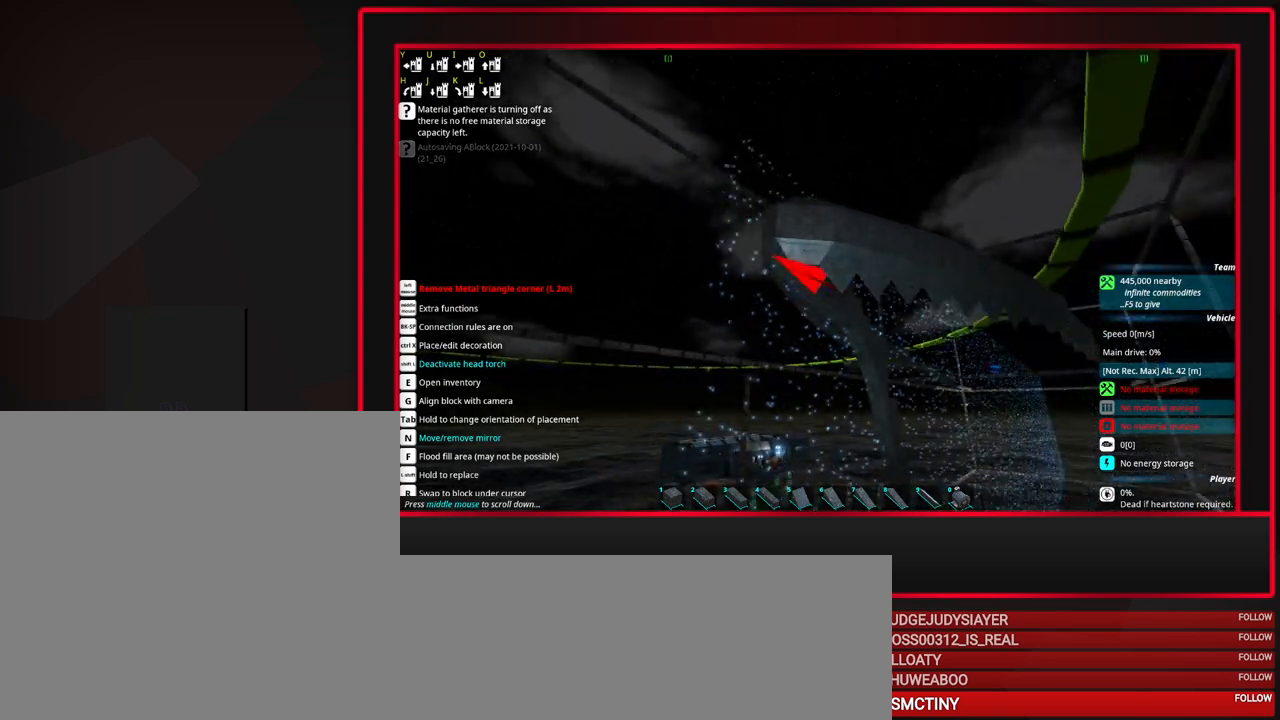
{"keys": [], "mouse": [], "events": [[333, "d", "down"], [467, "d", "up"]]}
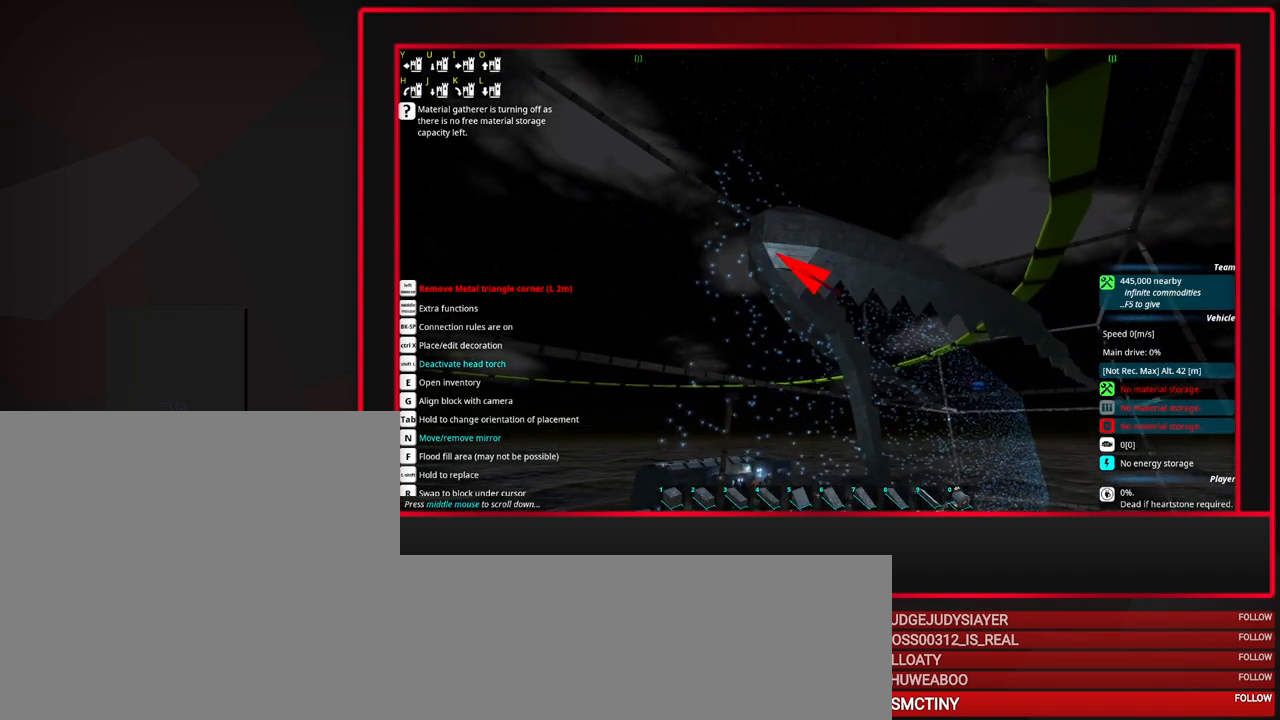
{"keys": ["w"], "mouse": [], "events": [[450, "w", "down"]]}
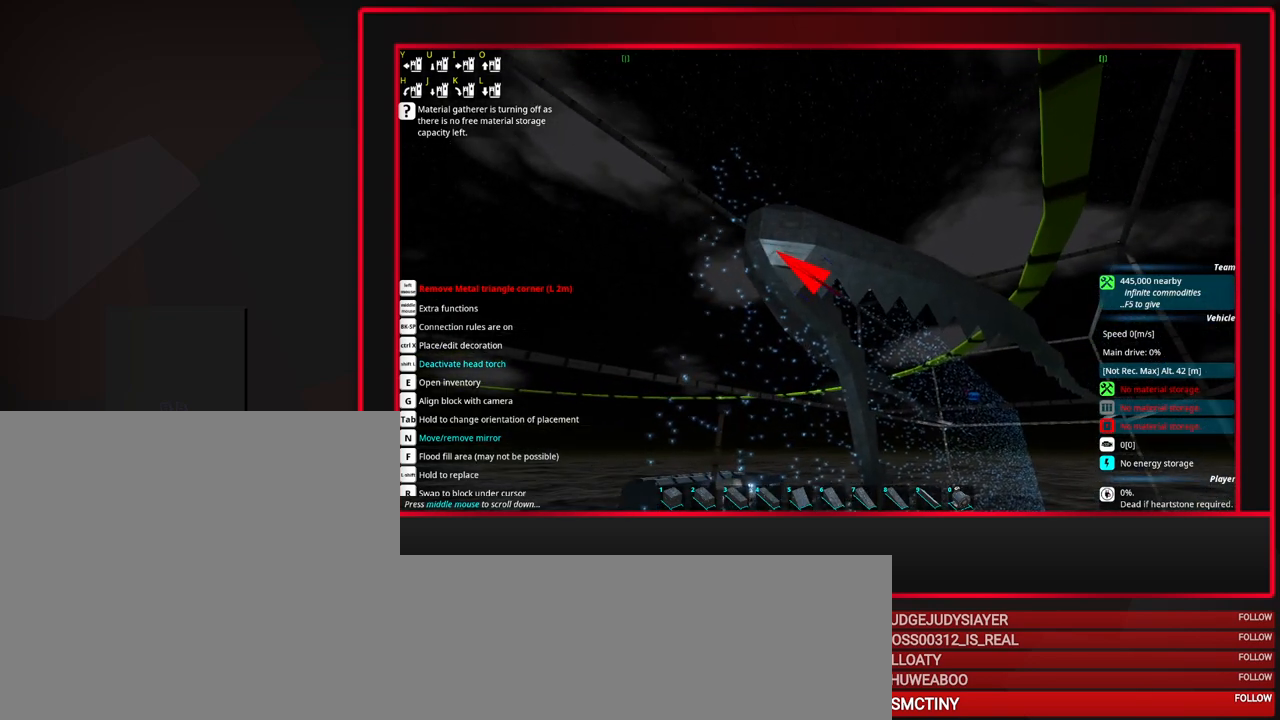
{"keys": [], "mouse": [], "events": [[33, "w", "up"], [317, "mouse_wheel_up", "down"], [500, "mouse_wheel_up", "up"]]}